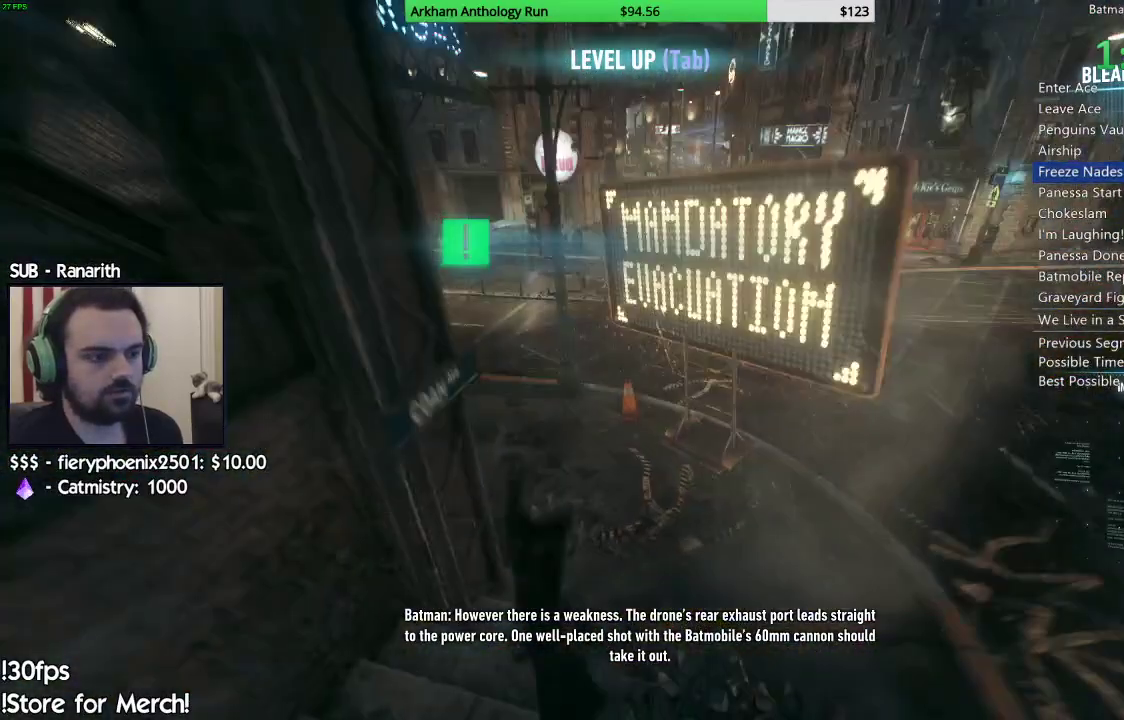
Gameplay with a controller (Xbox layout); each line is a JSON object with the inputs held at the frame after it. "events" lists button and stick changes between this image and that frame as [ms after this image, input, new state], when the widget could be followed in between.
{"buttons": ["DPAD_DOWN"], "left_stick": "center", "right_stick": "center", "events": [[217, "DPAD_DOWN", "down"]]}
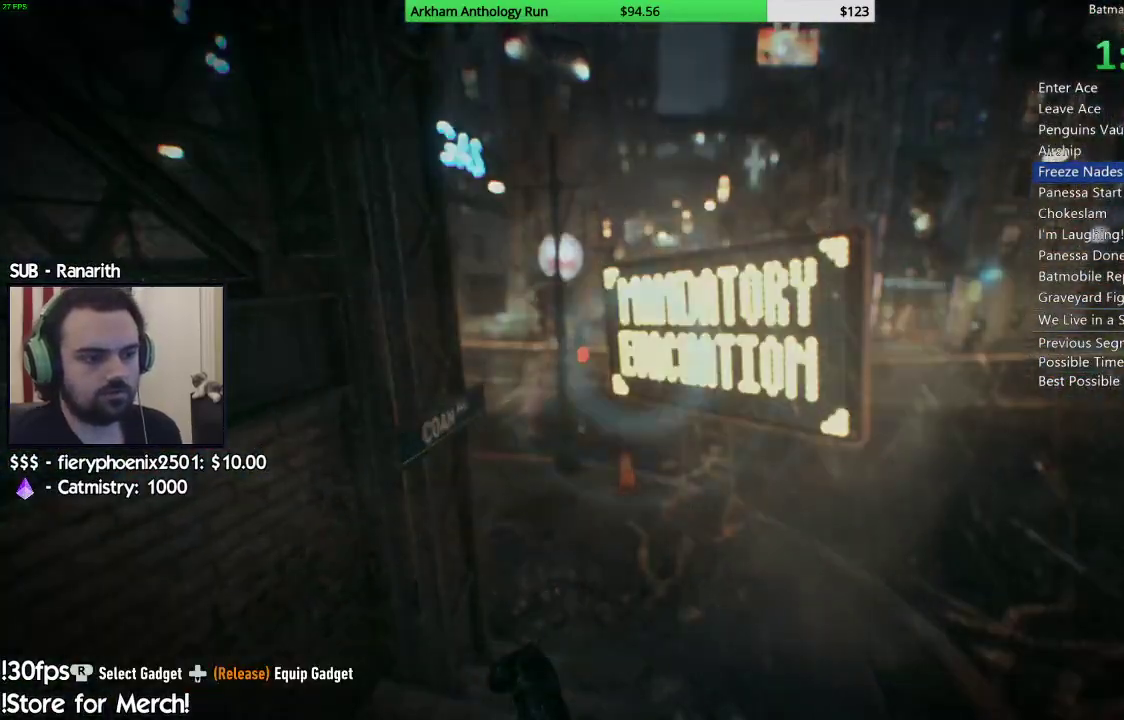
{"buttons": [], "left_stick": "center", "right_stick": "center", "events": [[200, "right_stick", "down"], [333, "right_stick", "center"], [350, "DPAD_DOWN", "up"]]}
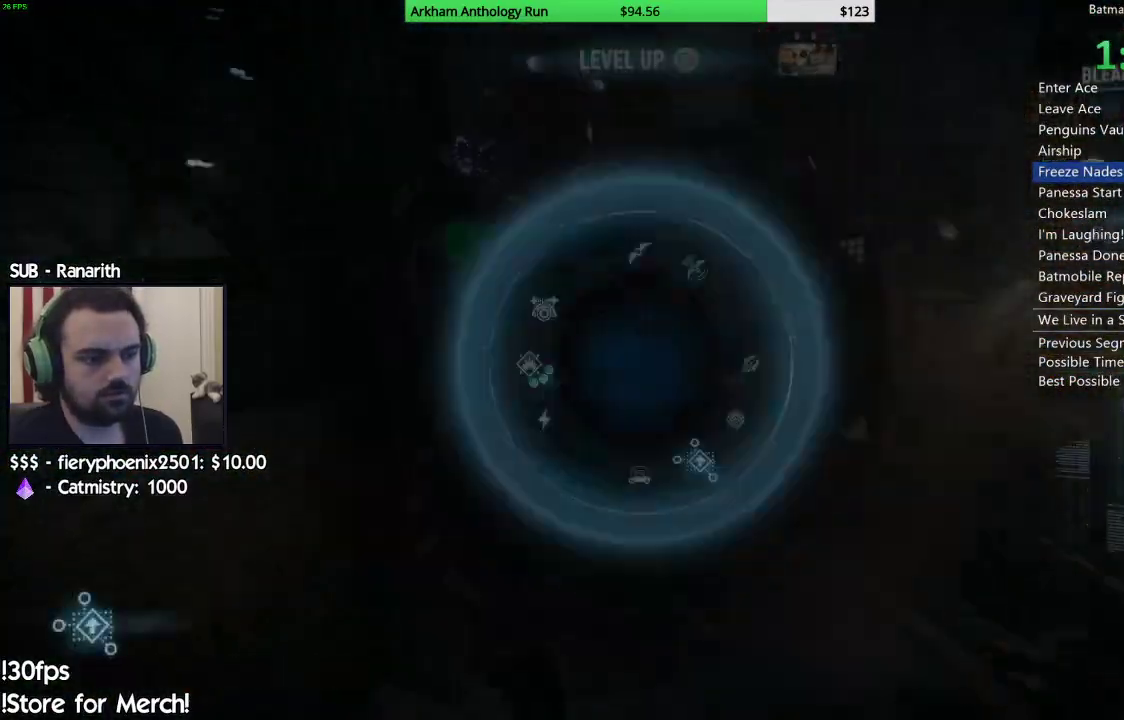
{"buttons": ["DPAD_DOWN"], "left_stick": "center", "right_stick": "center", "events": [[433, "DPAD_DOWN", "down"]]}
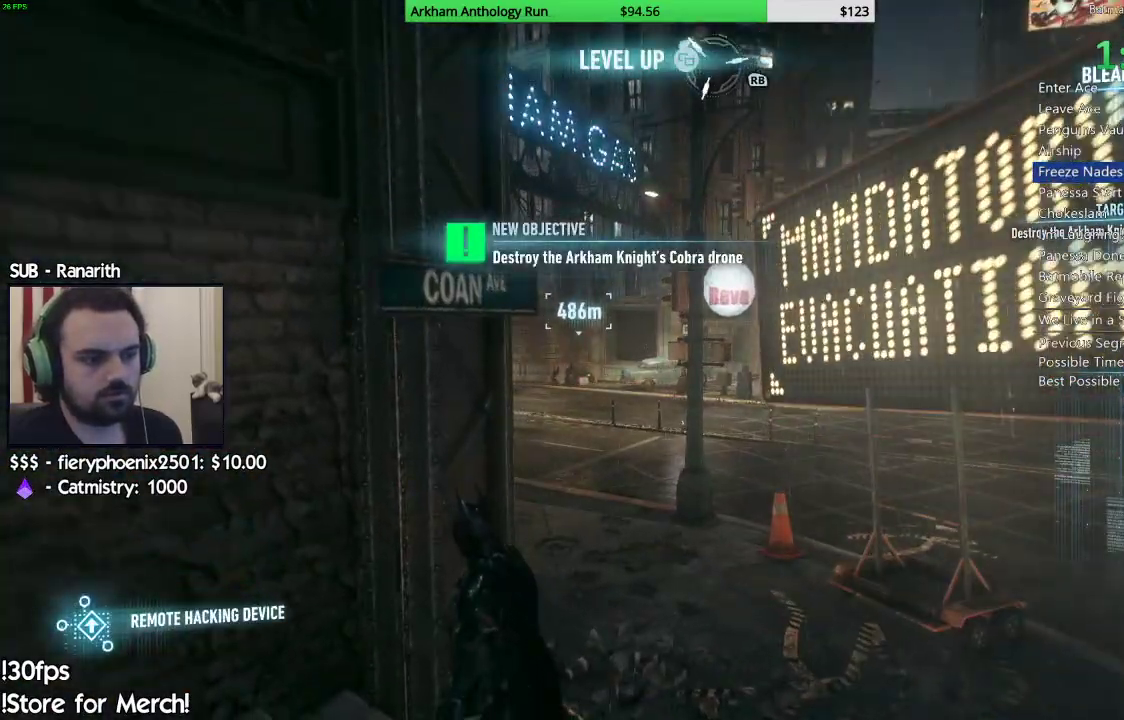
{"buttons": [], "left_stick": "center", "right_stick": "center", "events": [[300, "right_stick", "down"], [450, "DPAD_DOWN", "up"], [450, "right_stick", "center"]]}
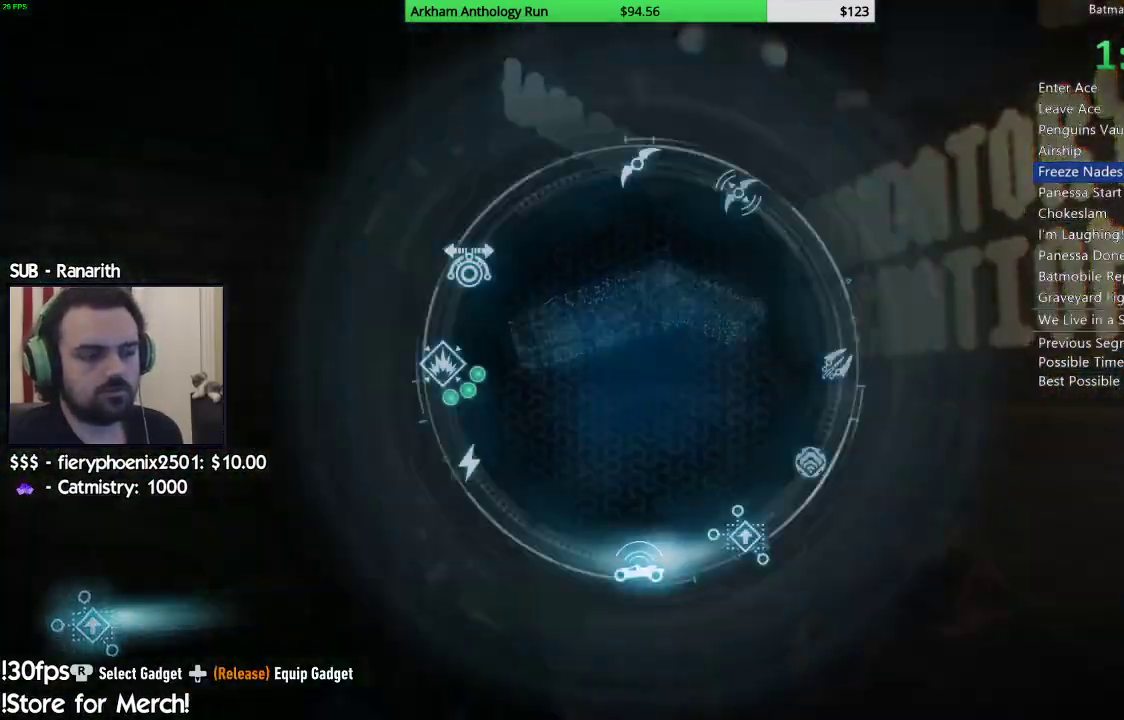
{"buttons": ["L2"], "left_stick": "left", "right_stick": "down-left", "events": [[200, "L2", "down"], [450, "right_stick", "down"], [467, "left_stick", "left"], [500, "right_stick", "down-left"]]}
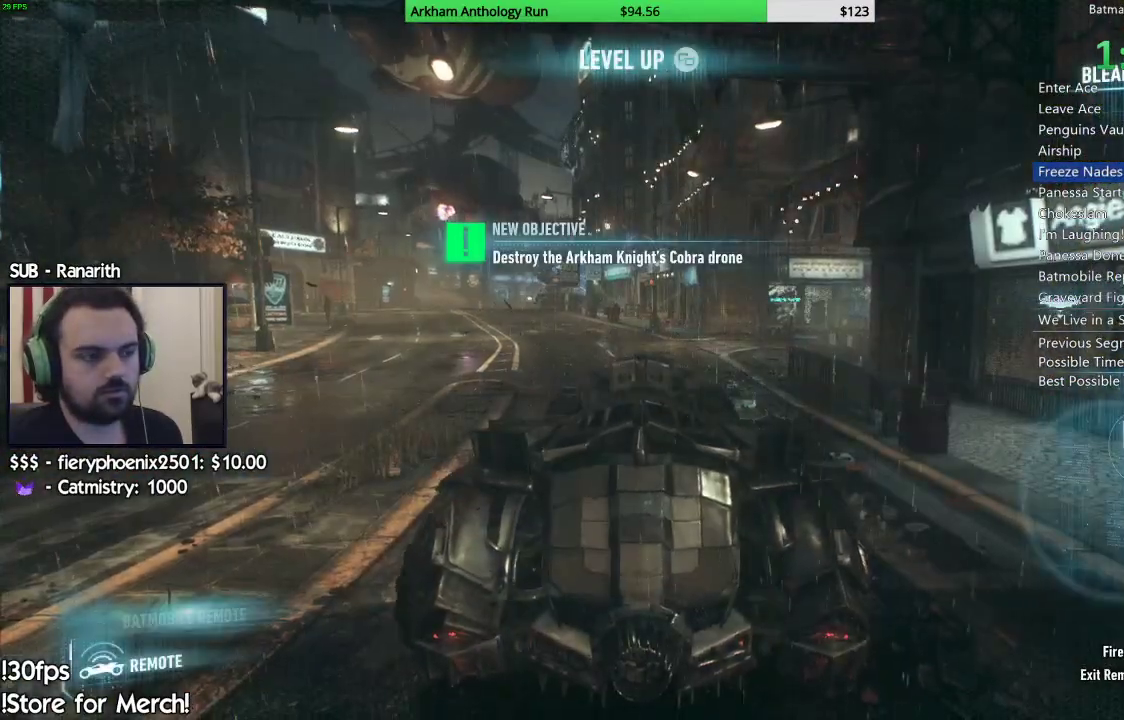
{"buttons": ["R2"], "left_stick": "center", "right_stick": "down-left", "events": [[100, "left_stick", "up-left"], [150, "right_stick", "center"], [200, "left_stick", "up"], [267, "L2", "up"], [367, "R2", "down"], [433, "left_stick", "center"], [450, "right_stick", "down-left"]]}
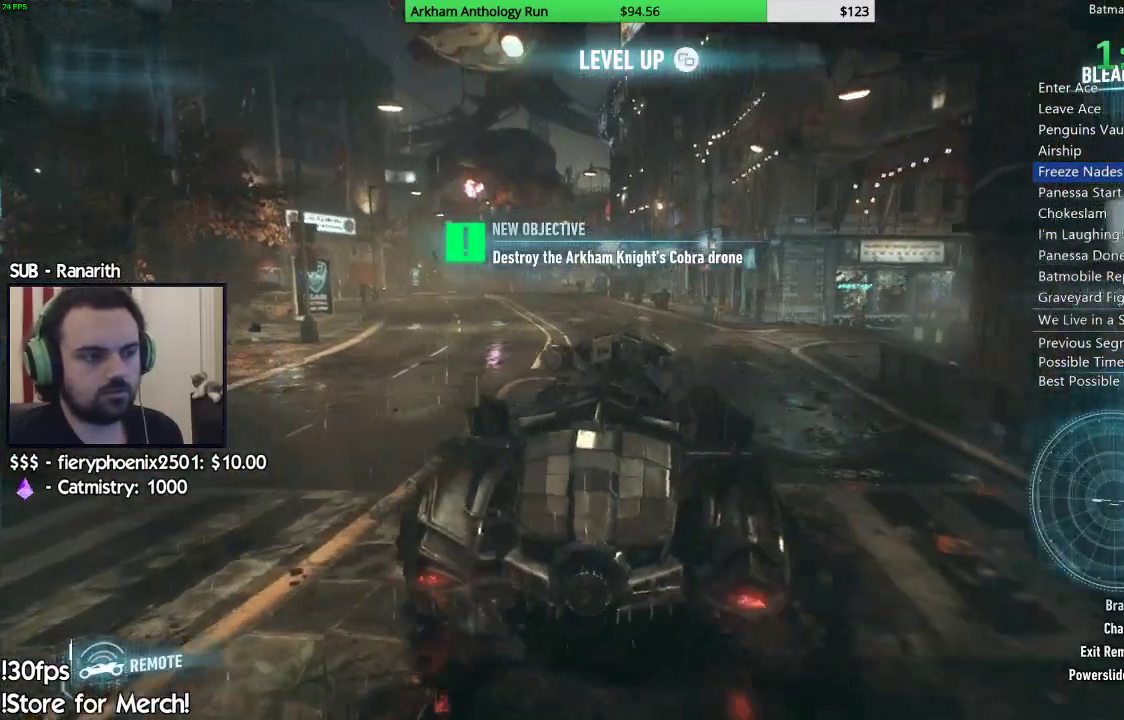
{"buttons": ["R2"], "left_stick": "left", "right_stick": "center", "events": [[150, "right_stick", "center"], [317, "left_stick", "left"], [367, "right_stick", "left"], [500, "right_stick", "center"]]}
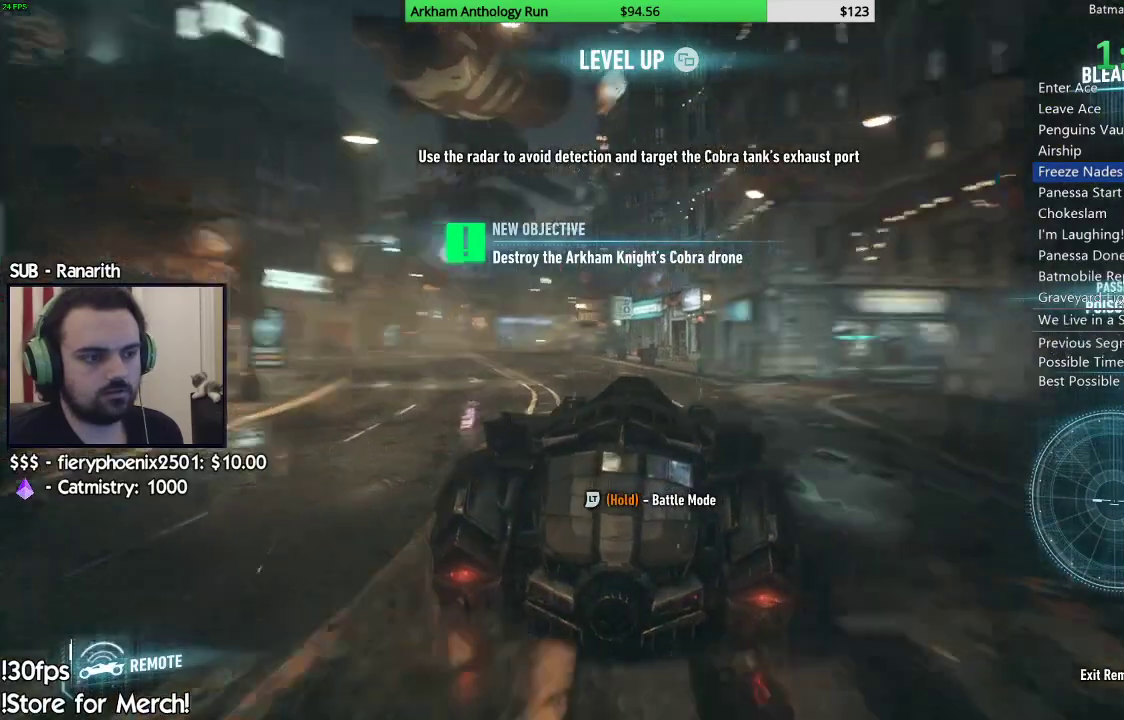
{"buttons": ["R2"], "left_stick": "center", "right_stick": "down-right", "events": [[83, "left_stick", "center"], [133, "right_stick", "down-right"]]}
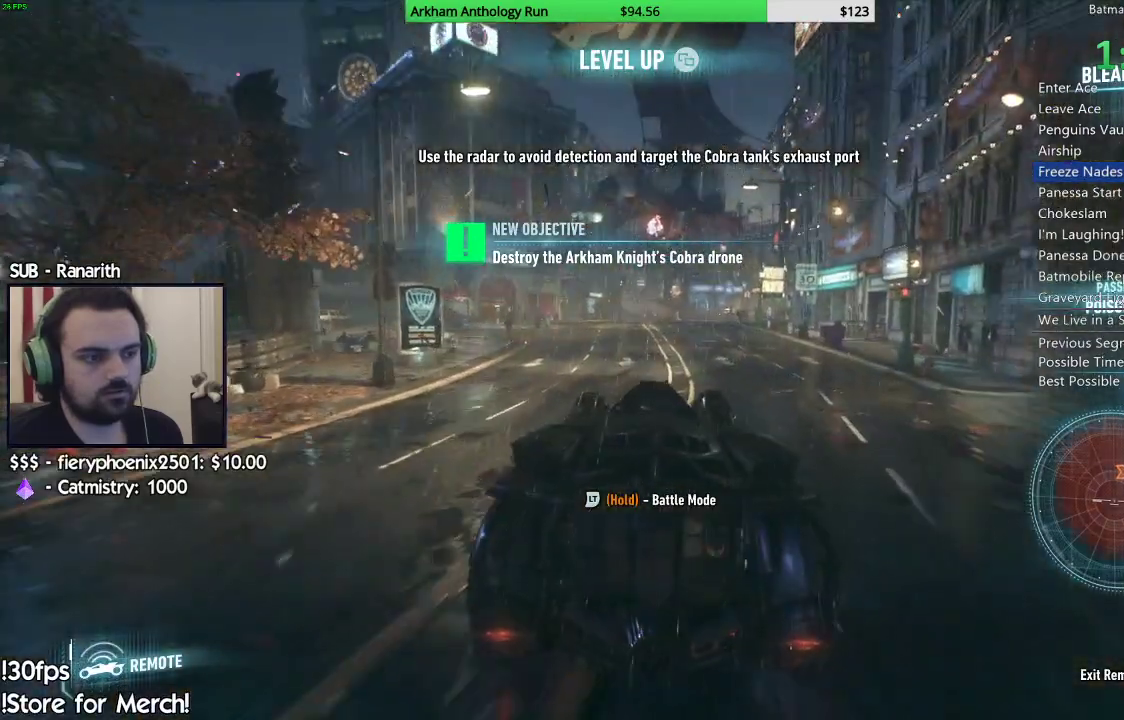
{"buttons": ["R2"], "left_stick": "center", "right_stick": "right", "events": [[317, "right_stick", "right"]]}
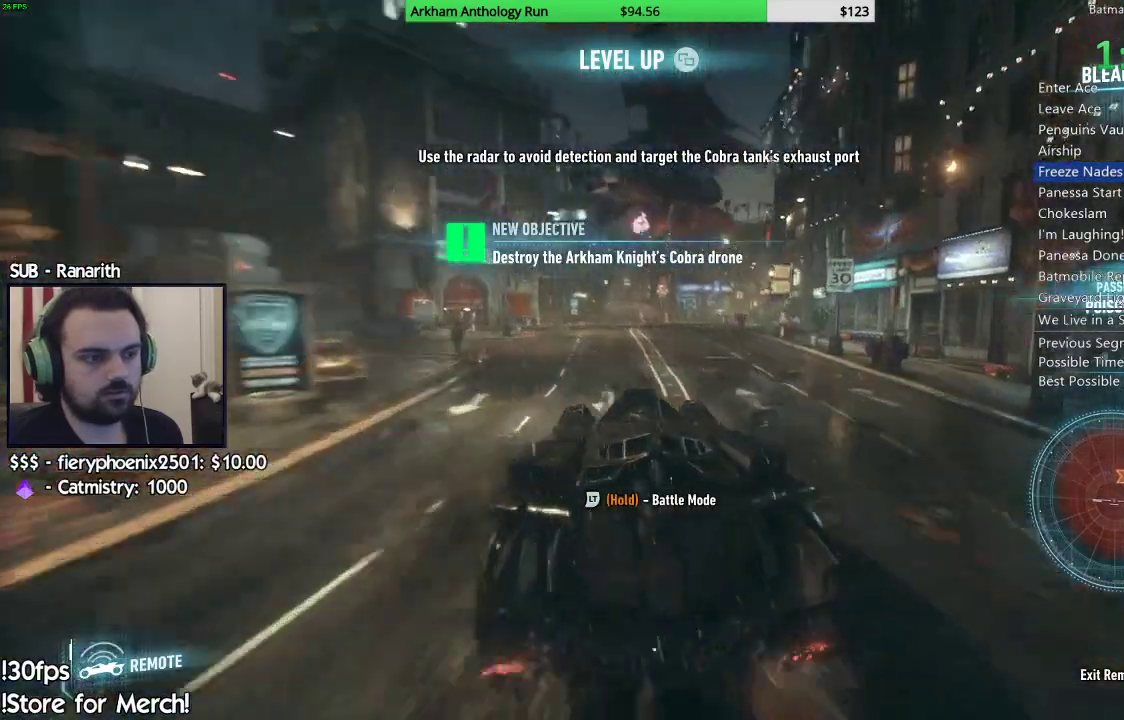
{"buttons": ["R2"], "left_stick": "center", "right_stick": "right", "events": [[350, "left_stick", "right"], [500, "left_stick", "center"]]}
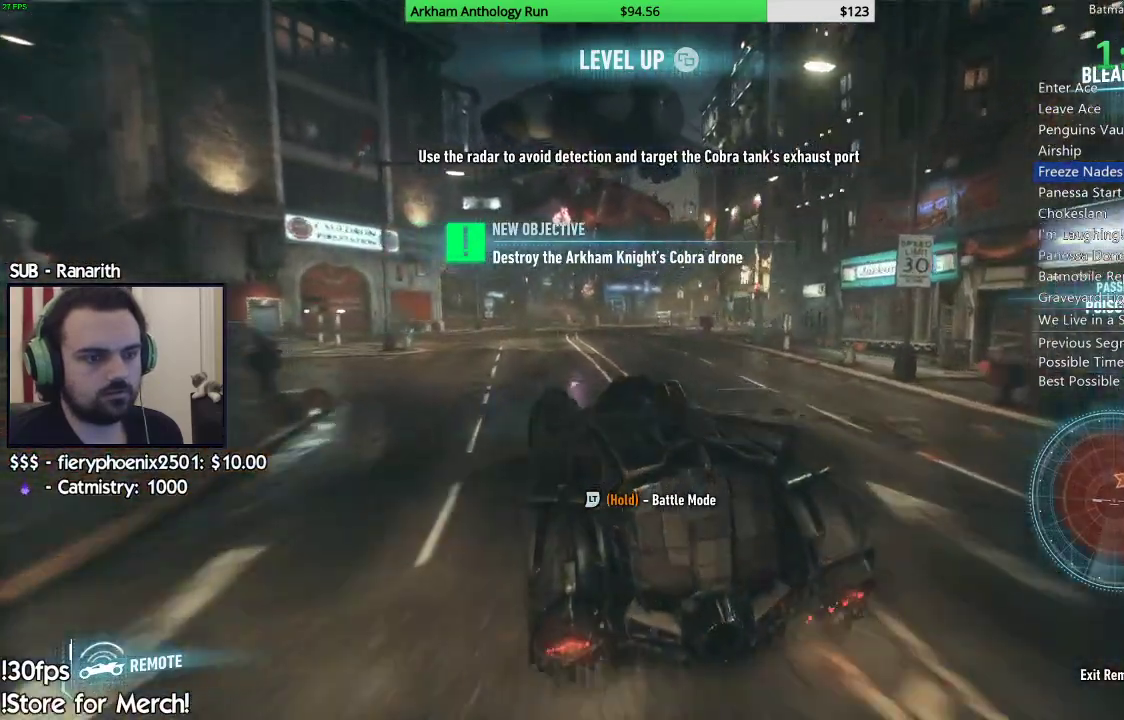
{"buttons": ["R2"], "left_stick": "right", "right_stick": "center", "events": [[17, "right_stick", "center"], [167, "left_stick", "right"]]}
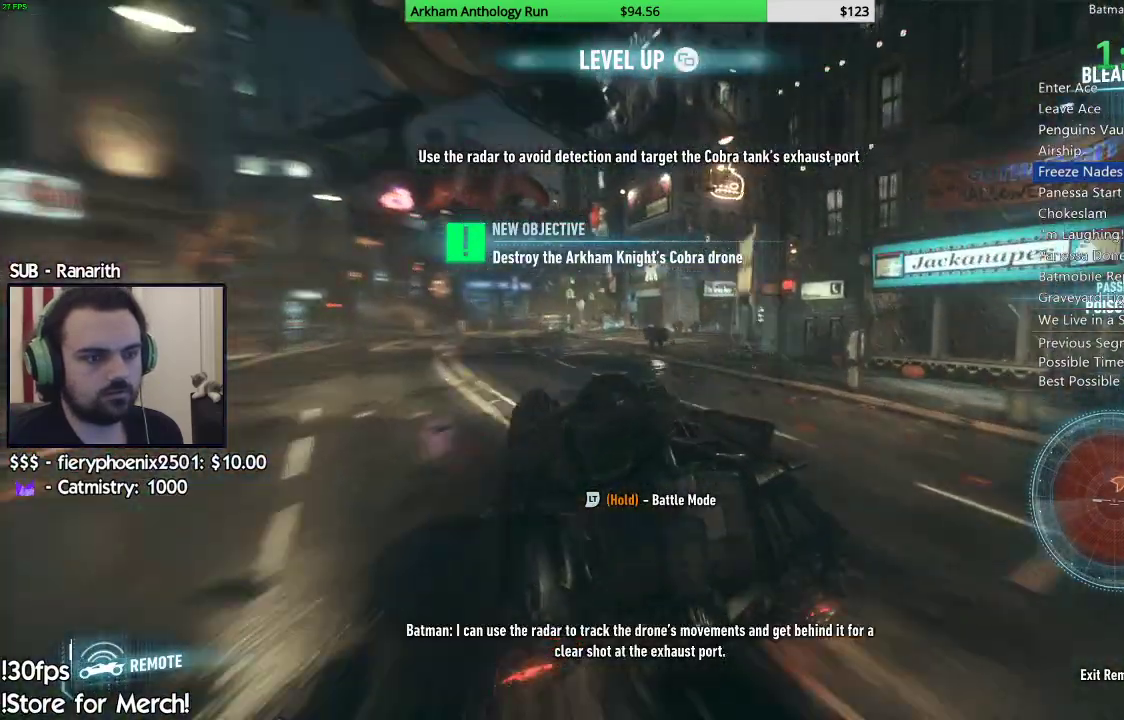
{"buttons": ["L2"], "left_stick": "up-right", "right_stick": "right", "events": [[317, "left_stick", "up-right"], [333, "R2", "up"], [433, "L2", "down"], [500, "right_stick", "right"]]}
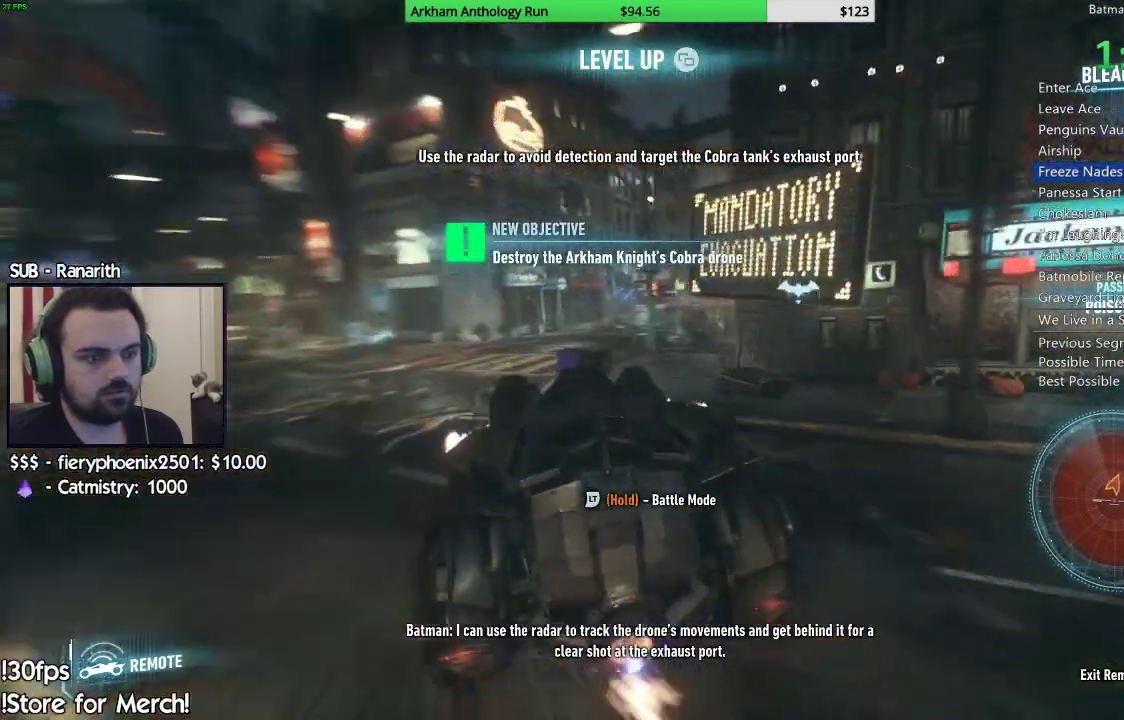
{"buttons": ["L2"], "left_stick": "up-left", "right_stick": "right", "events": [[33, "left_stick", "up"], [150, "left_stick", "up-left"], [167, "right_stick", "center"], [417, "right_stick", "right"]]}
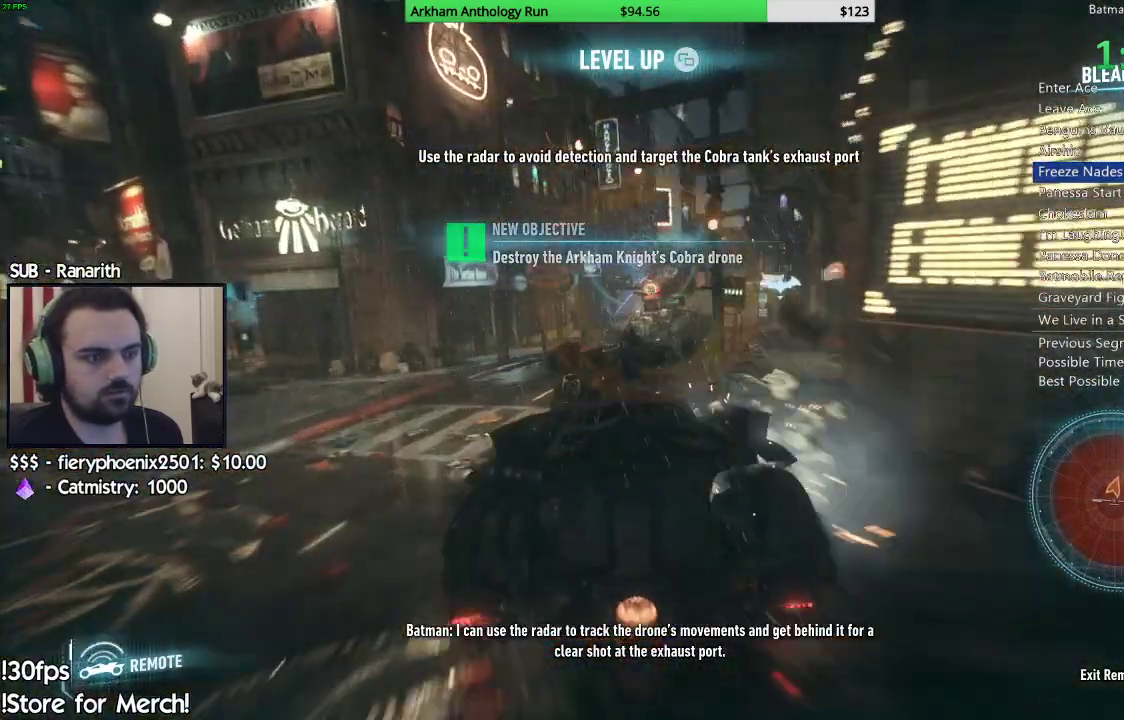
{"buttons": ["L2"], "left_stick": "up-left", "right_stick": "center", "events": [[467, "right_stick", "center"]]}
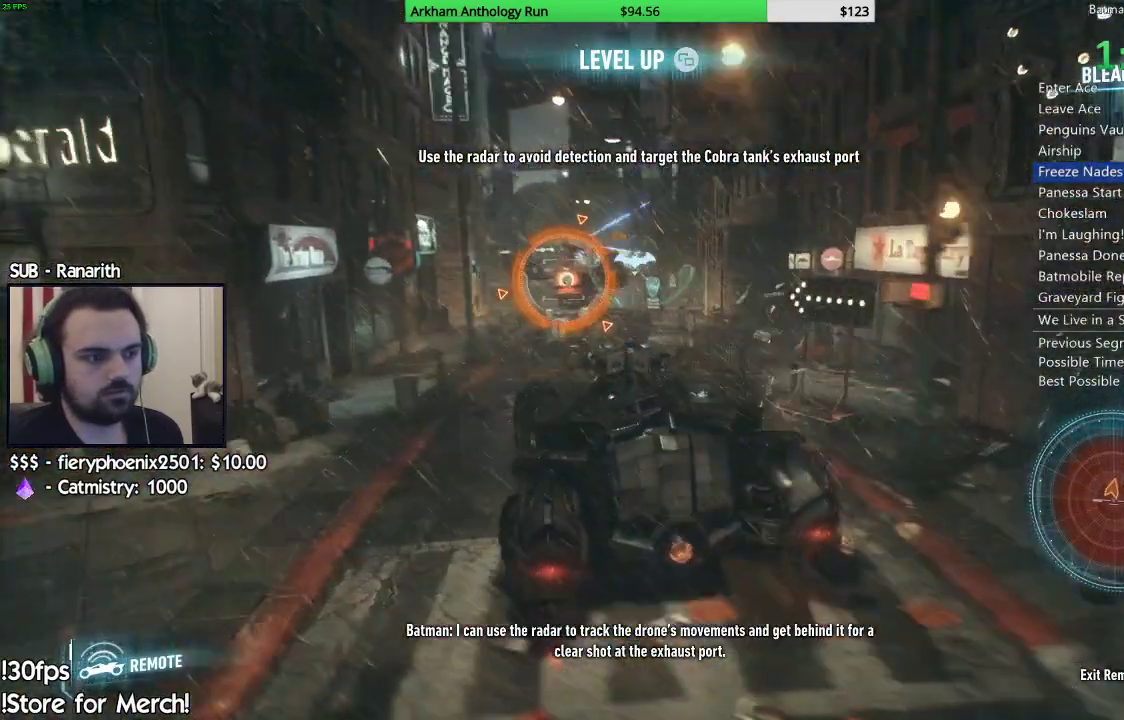
{"buttons": ["L2"], "left_stick": "up-left", "right_stick": "right"}
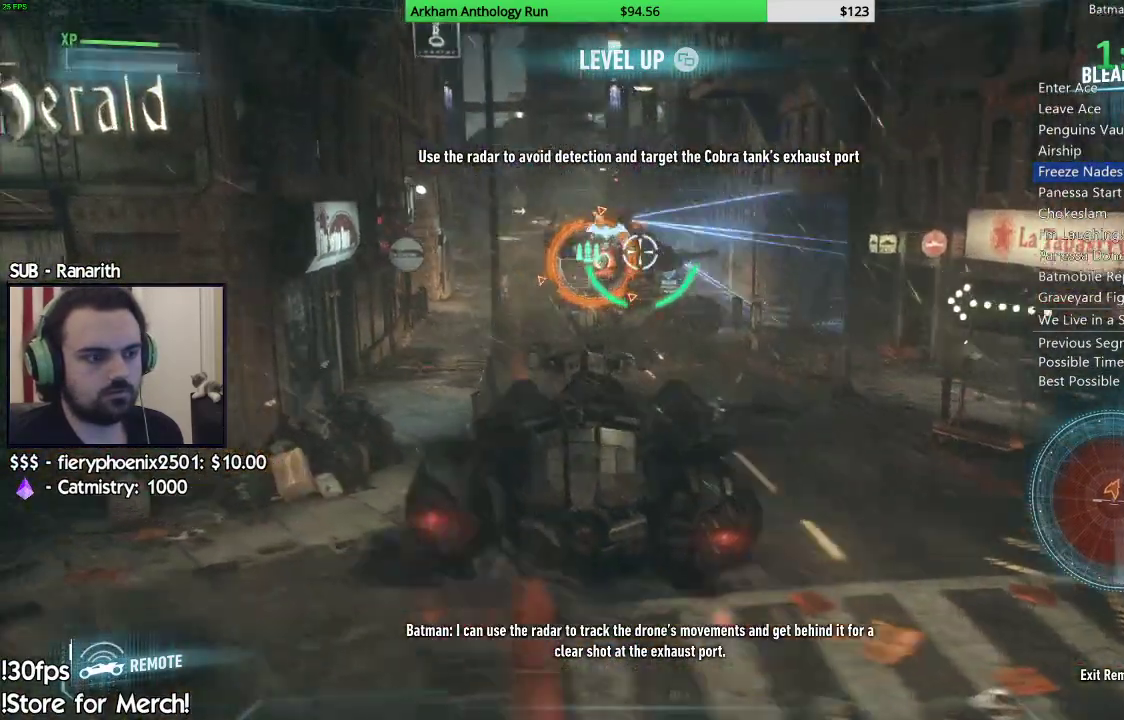
{"buttons": ["L2"], "left_stick": "up", "right_stick": "center", "events": [[100, "right_stick", "center"], [183, "left_stick", "up"], [333, "X", "down"], [467, "X", "up"]]}
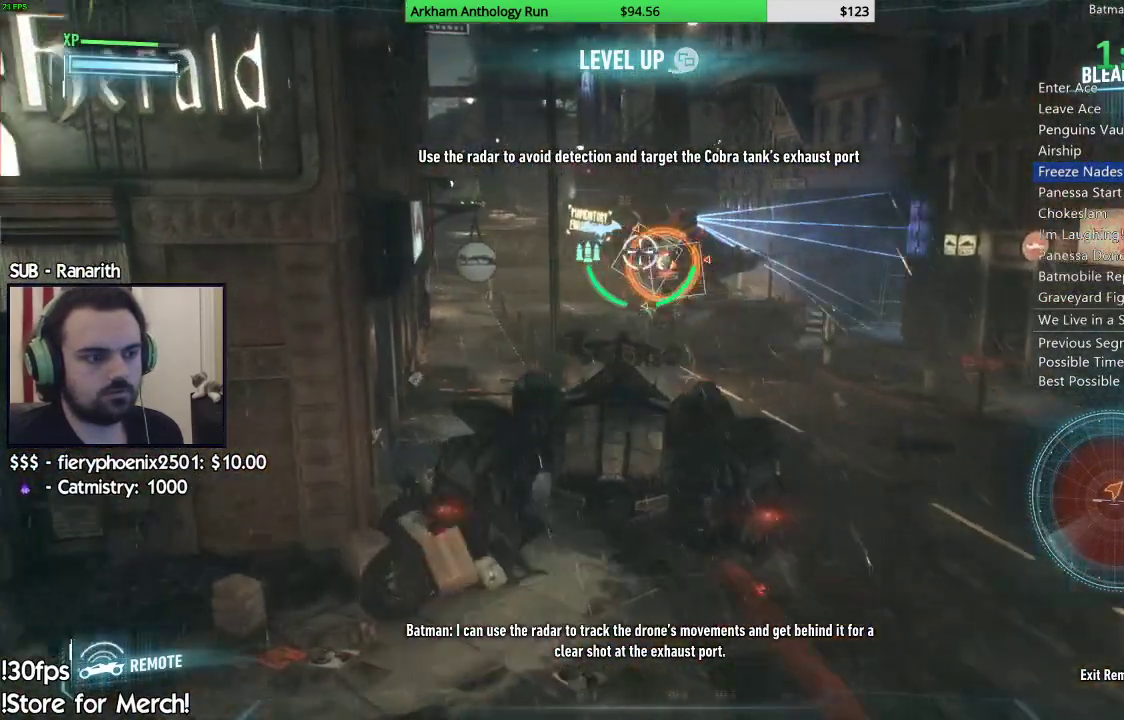
{"buttons": ["L2"], "left_stick": "up", "right_stick": "center", "events": [[217, "right_stick", "right"], [300, "right_stick", "center"], [367, "X", "down"], [467, "X", "up"]]}
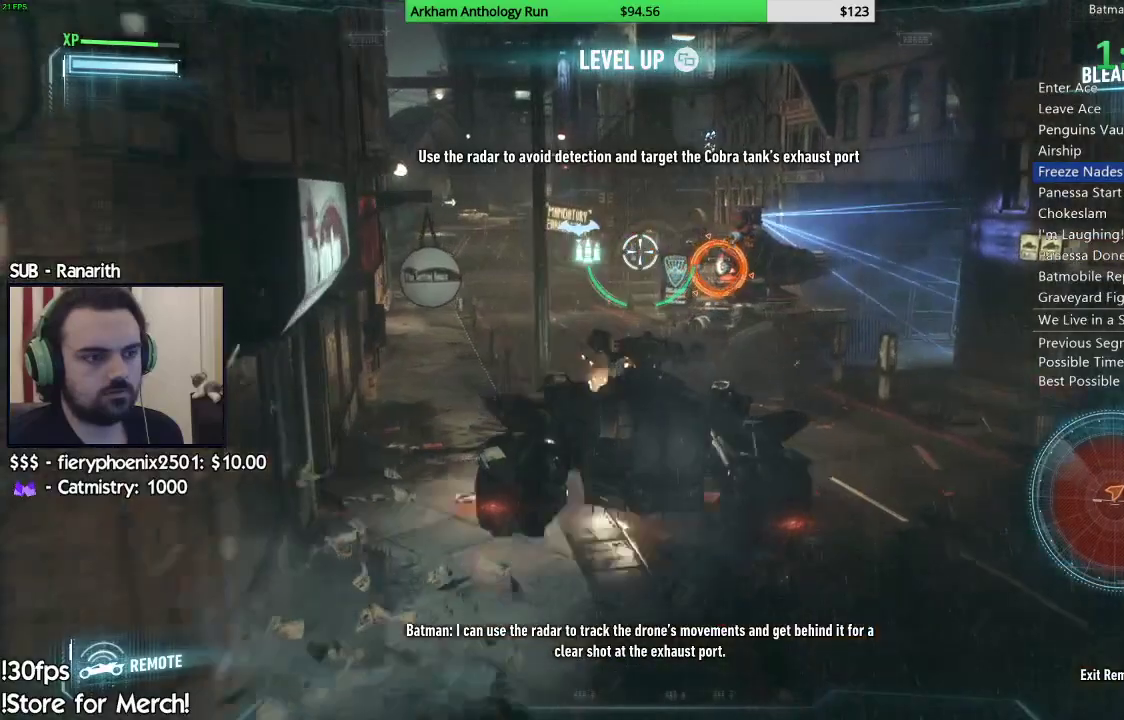
{"buttons": ["L2"], "left_stick": "up", "right_stick": "center", "events": [[217, "right_stick", "right"], [333, "right_stick", "center"]]}
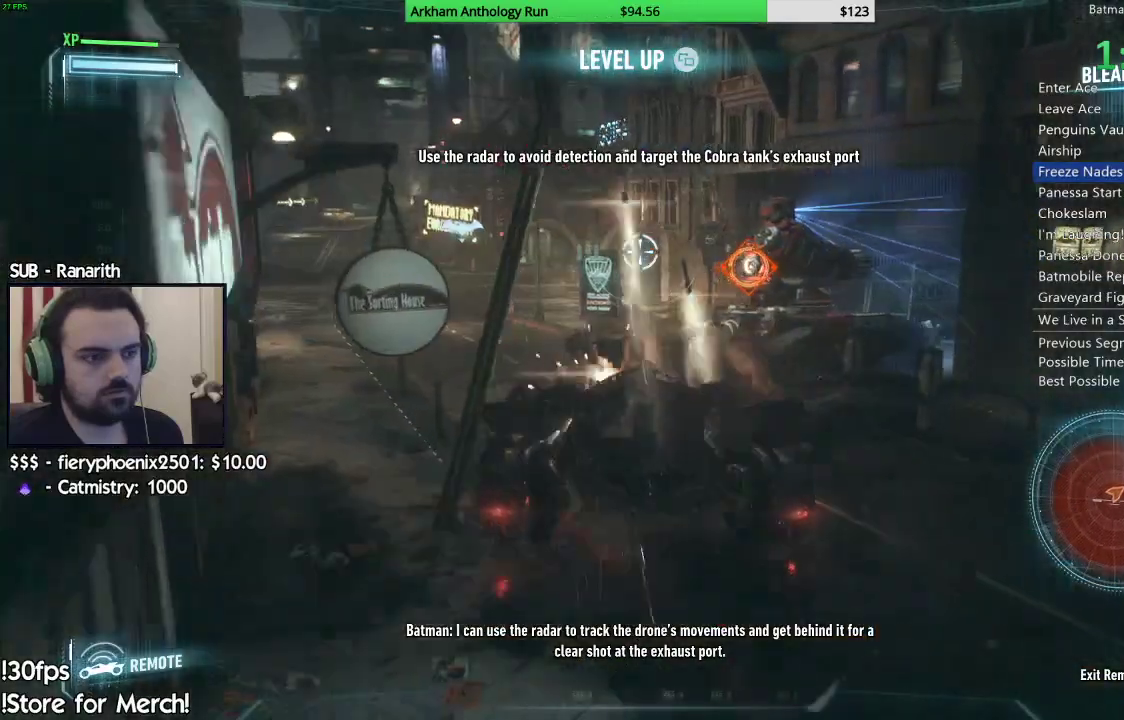
{"buttons": ["R2"], "left_stick": "up", "right_stick": "center"}
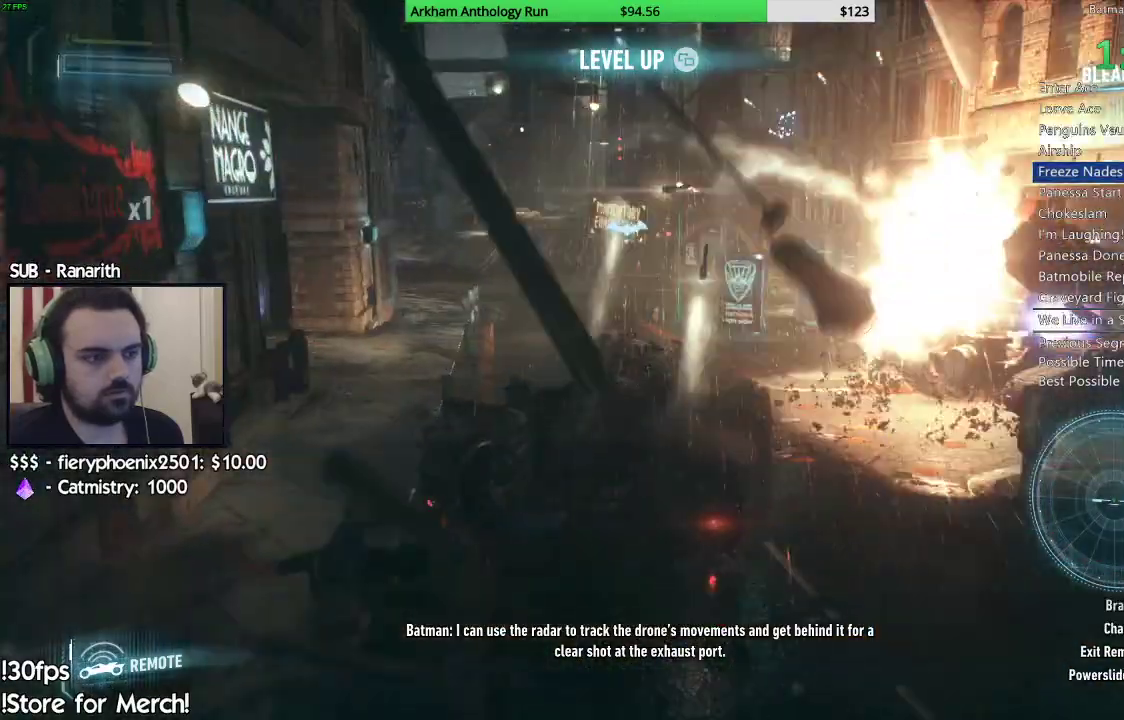
{"buttons": ["R2"], "left_stick": "center", "right_stick": "center", "events": [[100, "left_stick", "center"], [267, "left_stick", "left"], [467, "left_stick", "center"]]}
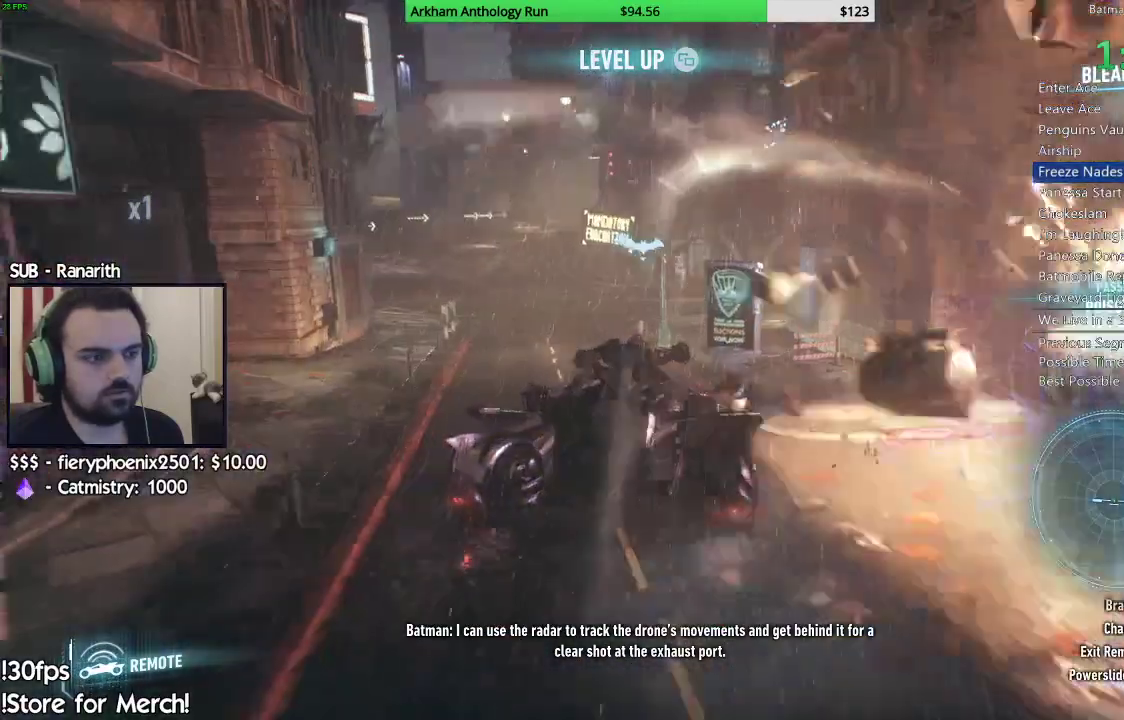
{"buttons": ["R2"], "left_stick": "center", "right_stick": "center", "events": [[167, "right_stick", "down-right"], [367, "right_stick", "center"]]}
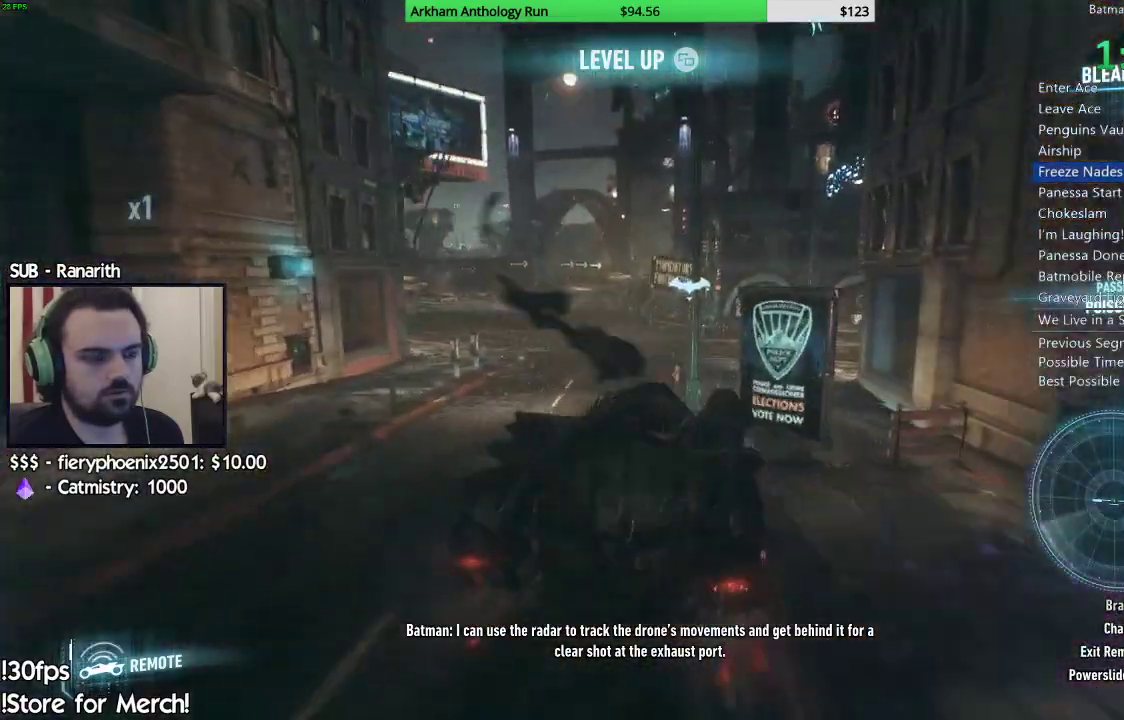
{"buttons": ["R2"], "left_stick": "left", "right_stick": "center", "events": [[450, "left_stick", "left"]]}
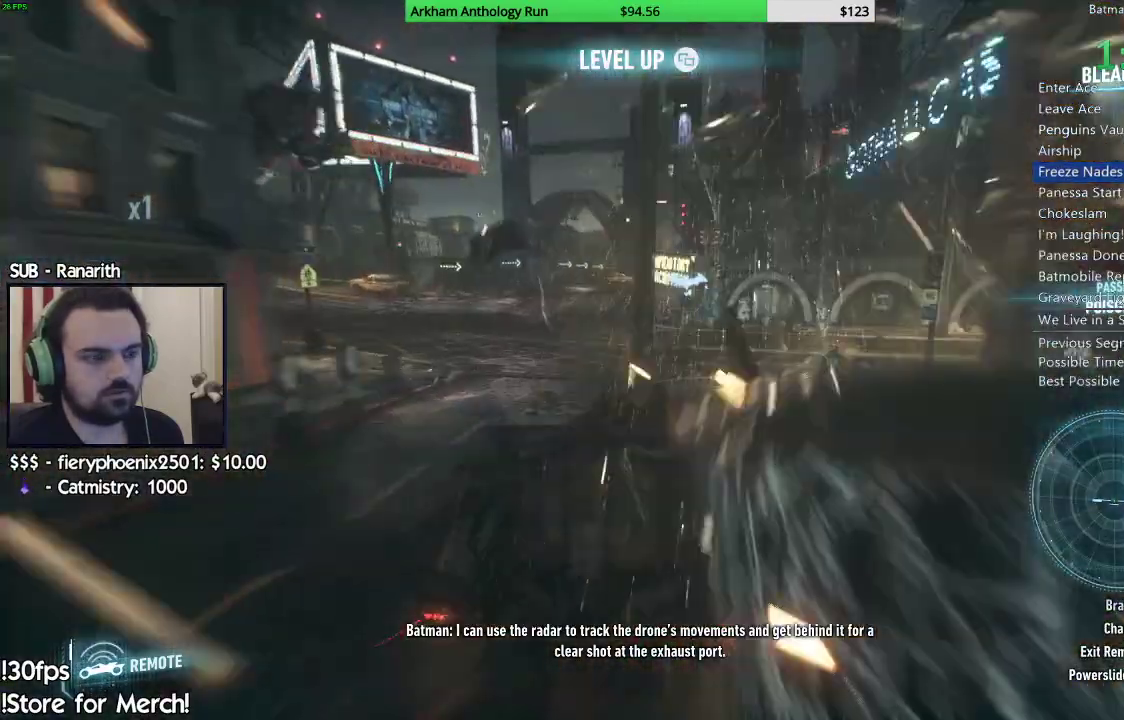
{"buttons": ["R2"], "left_stick": "center", "right_stick": "center", "events": [[83, "left_stick", "center"]]}
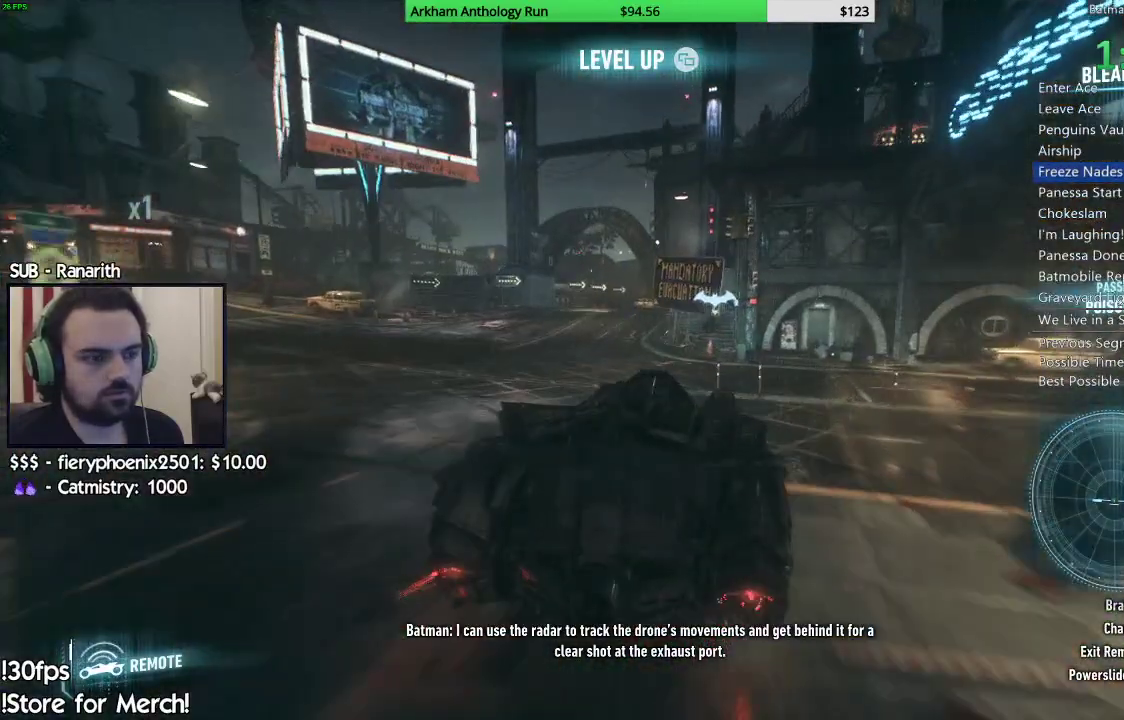
{"buttons": ["R2"], "left_stick": "up-right", "right_stick": "center", "events": [[483, "left_stick", "up-right"]]}
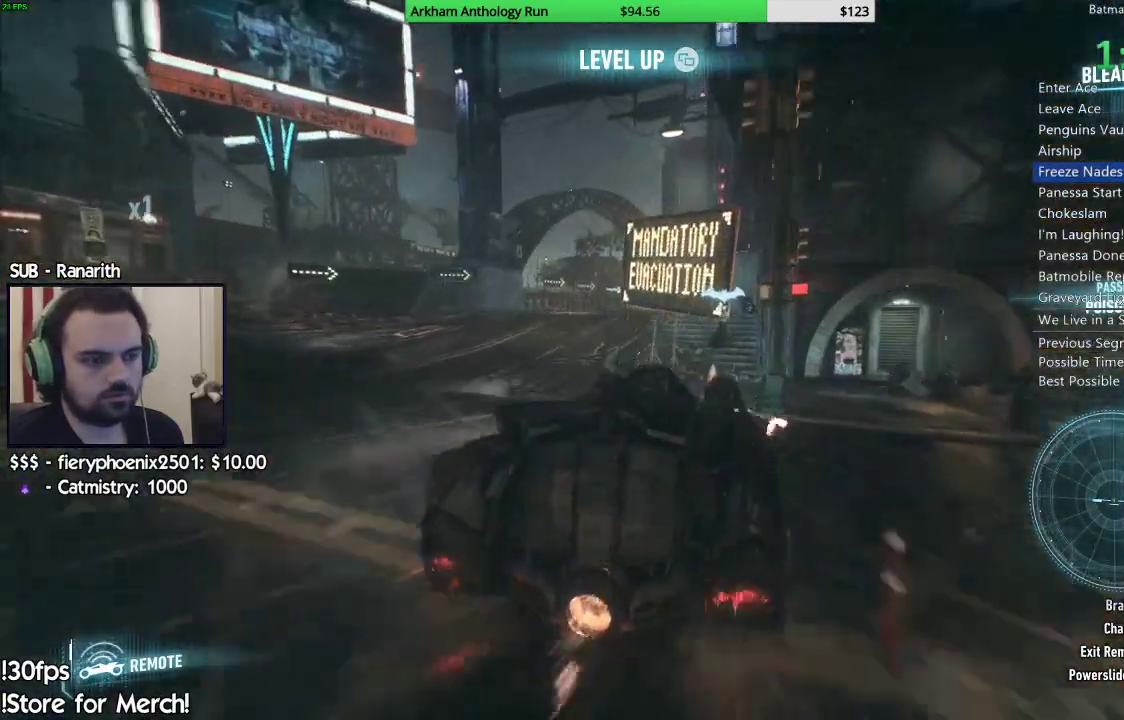
{"buttons": ["L2"], "left_stick": "up-left", "right_stick": "left"}
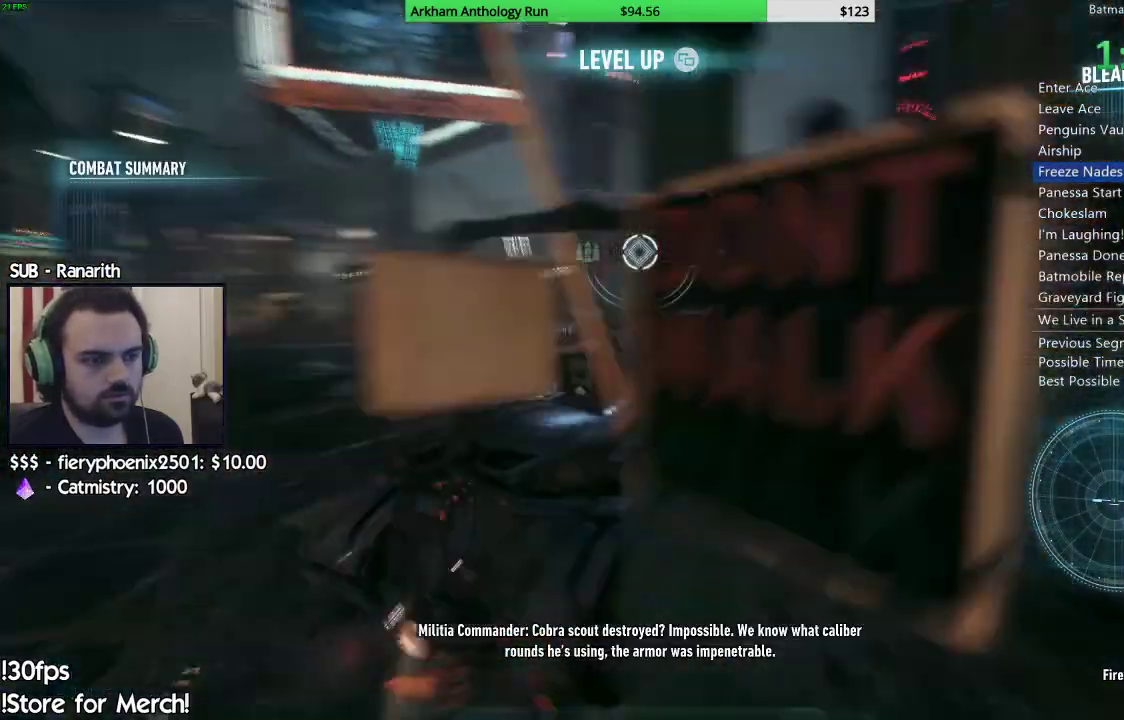
{"buttons": ["L2"], "left_stick": "up-left", "right_stick": "right", "events": [[250, "right_stick", "down-left"], [367, "right_stick", "center"], [483, "right_stick", "right"]]}
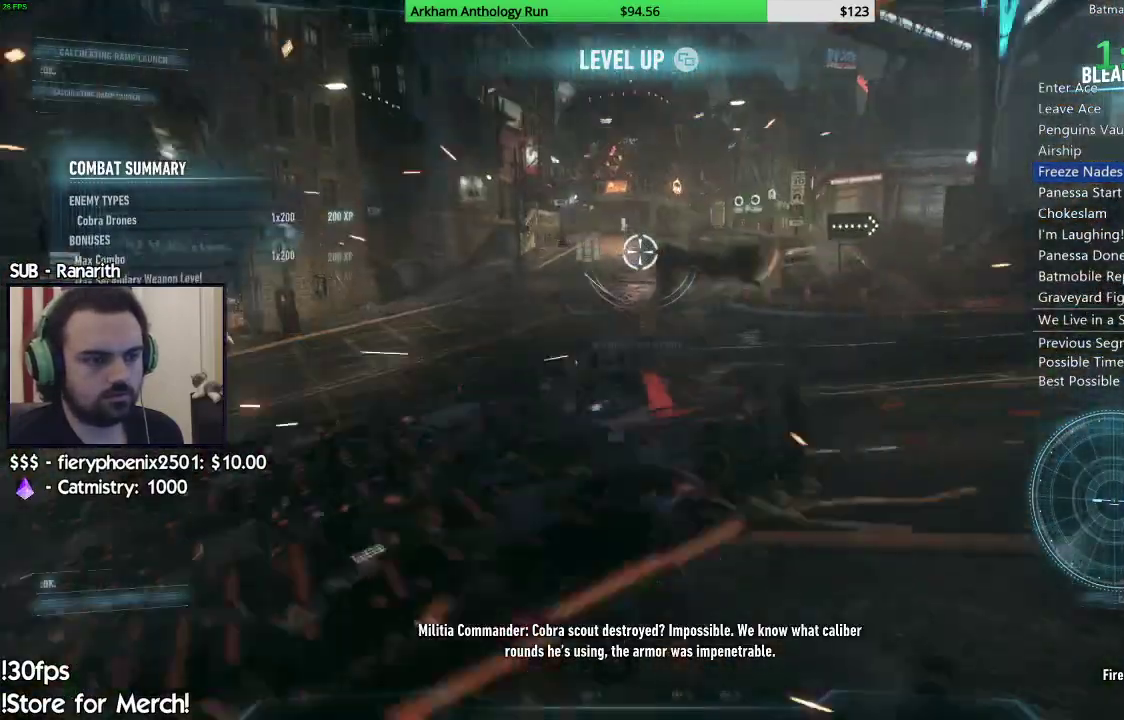
{"buttons": ["R2"], "left_stick": "center", "right_stick": "center", "events": [[50, "left_stick", "up-right"], [117, "L2", "up"], [183, "R2", "down"], [200, "right_stick", "center"], [233, "left_stick", "center"], [333, "right_stick", "up"], [500, "right_stick", "center"]]}
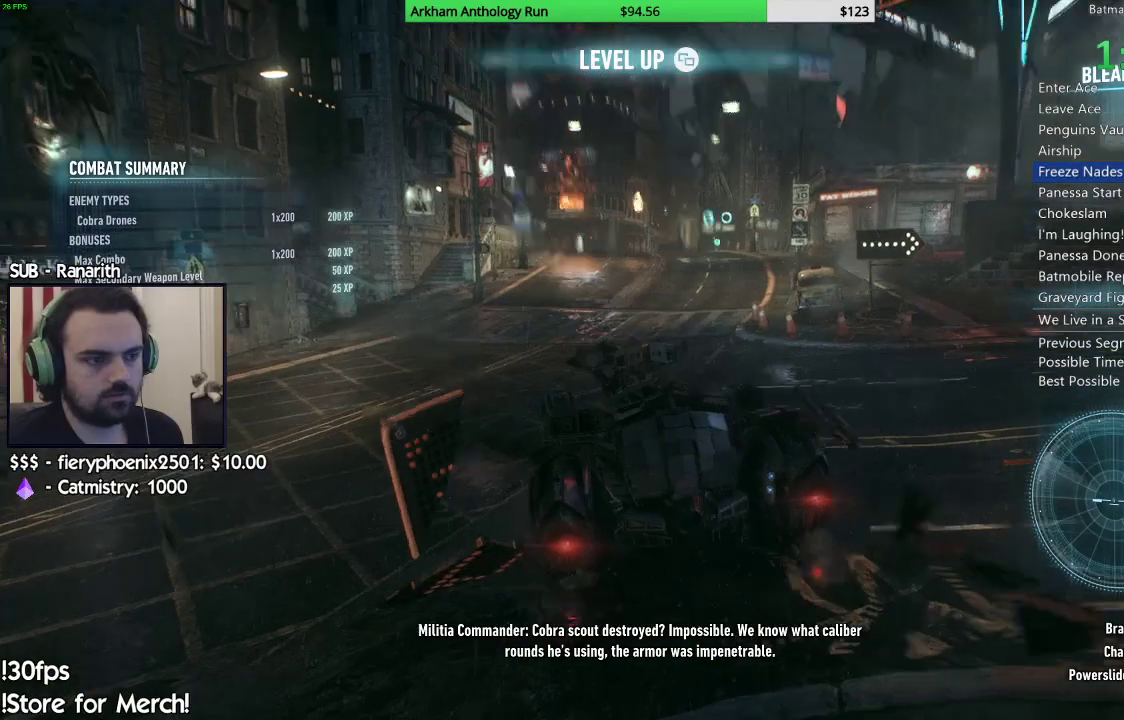
{"buttons": ["R2"], "left_stick": "center", "right_stick": "down-left", "events": [[350, "right_stick", "down-left"]]}
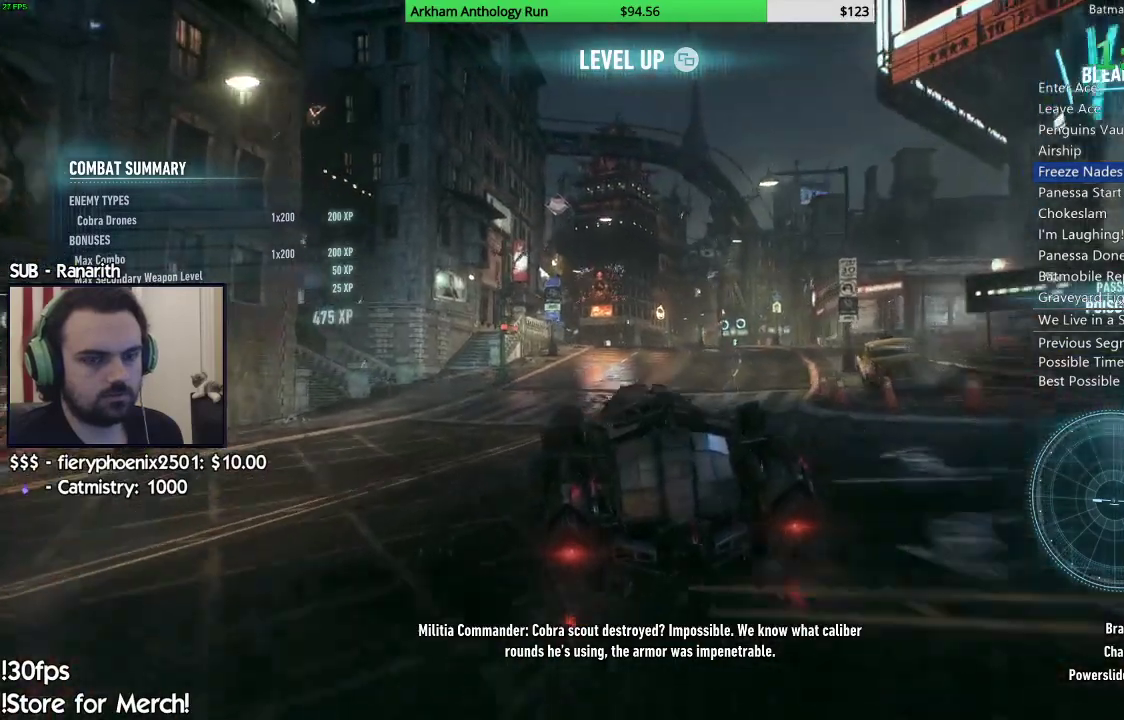
{"buttons": ["R2"], "left_stick": "center", "right_stick": "down", "events": [[17, "right_stick", "center"], [133, "right_stick", "down-left"], [283, "right_stick", "center"], [433, "right_stick", "down"]]}
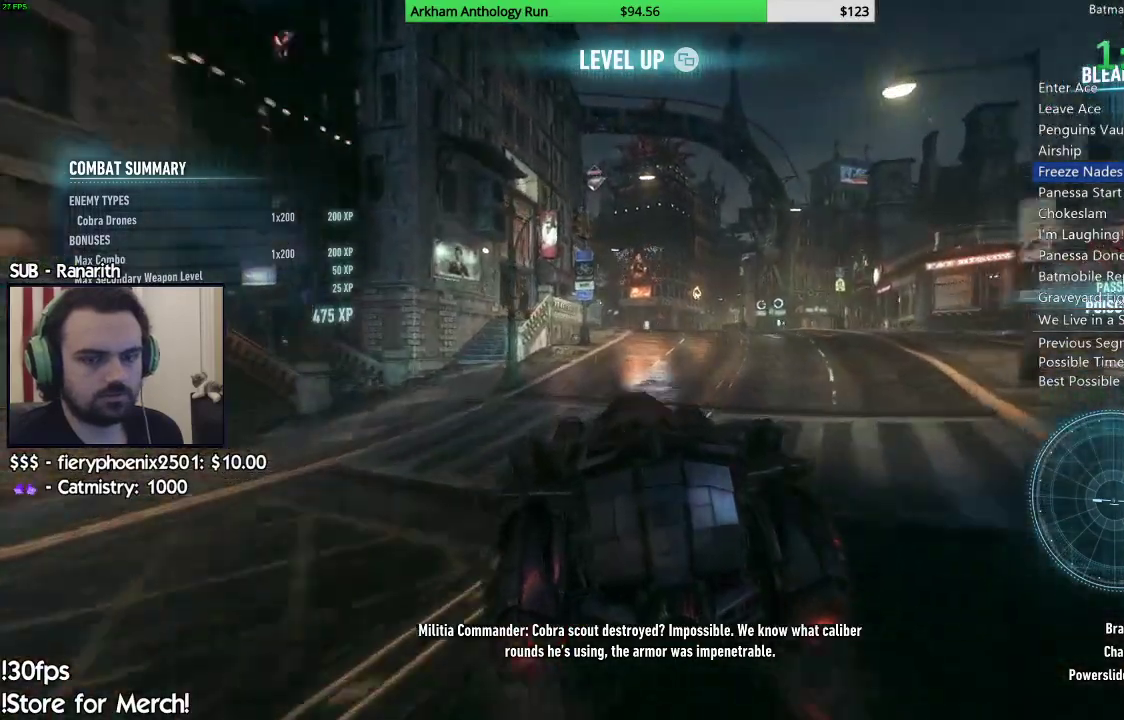
{"buttons": ["R2"], "left_stick": "center", "right_stick": "center", "events": [[100, "right_stick", "center"], [267, "right_stick", "down-left"], [417, "right_stick", "center"]]}